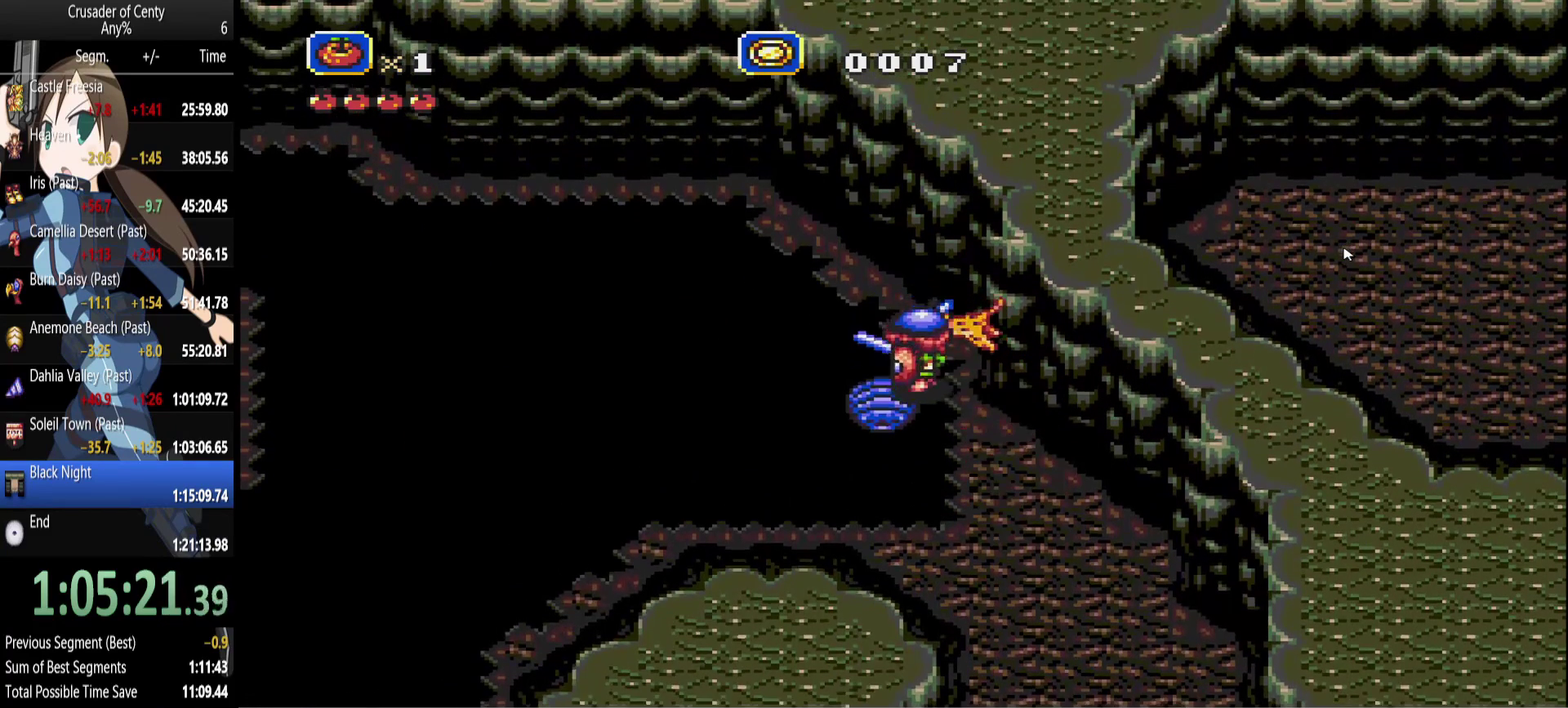
Gameplay with a controller (Xbox layout); each line is a JSON object with the inputs held at the frame after it. "events" lists button and stick changes between this image and that frame as [ms after this image, input, new state], when the widget could be followed in between. Not read: L1 L2 L3 R1 R2 R3.
{"buttons": [], "events": [[83, "DPAD_DOWN", "up"], [283, "DPAD_LEFT", "down"], [367, "DPAD_LEFT", "up"], [367, "DPAD_UP", "down"], [417, "DPAD_UP", "up"]]}
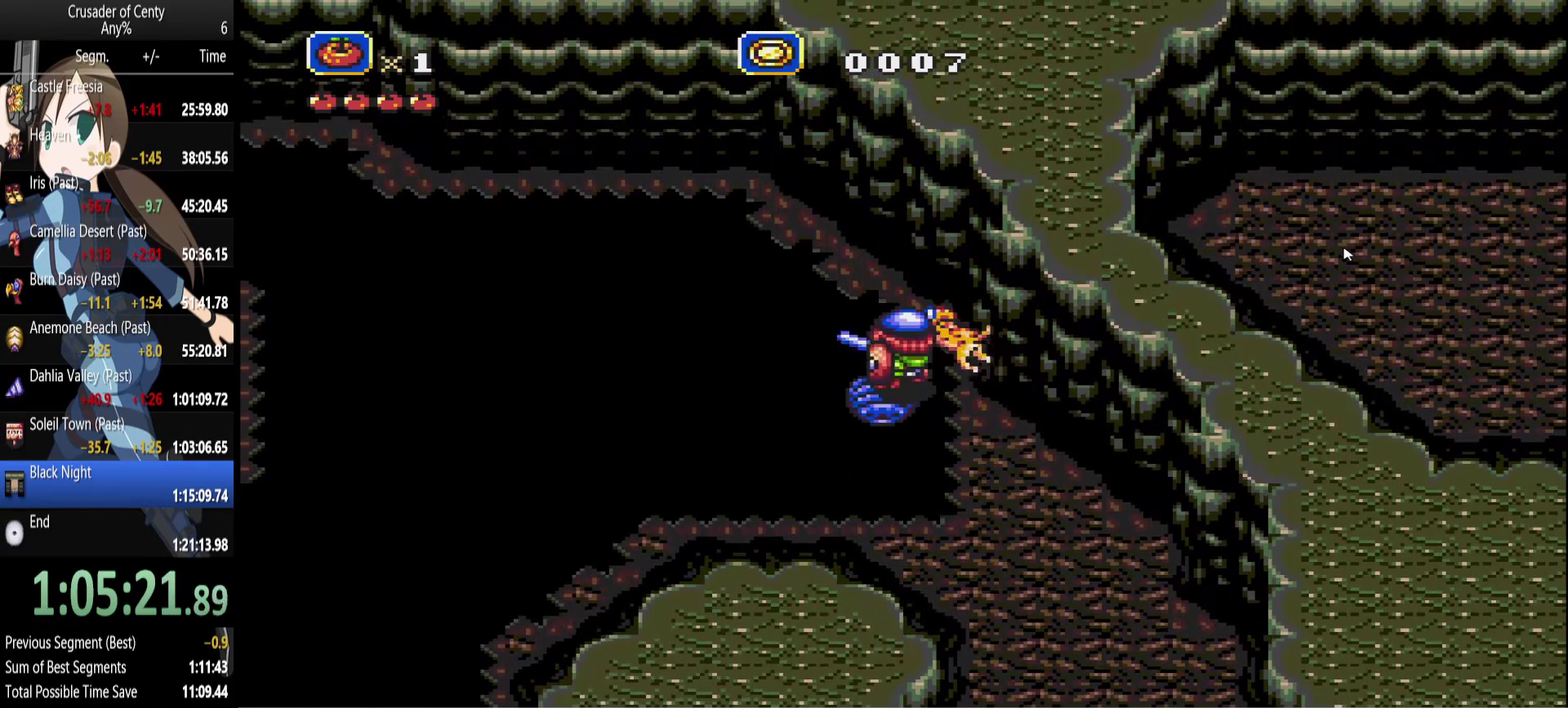
{"buttons": [], "events": [[383, "B", "down"], [483, "B", "up"]]}
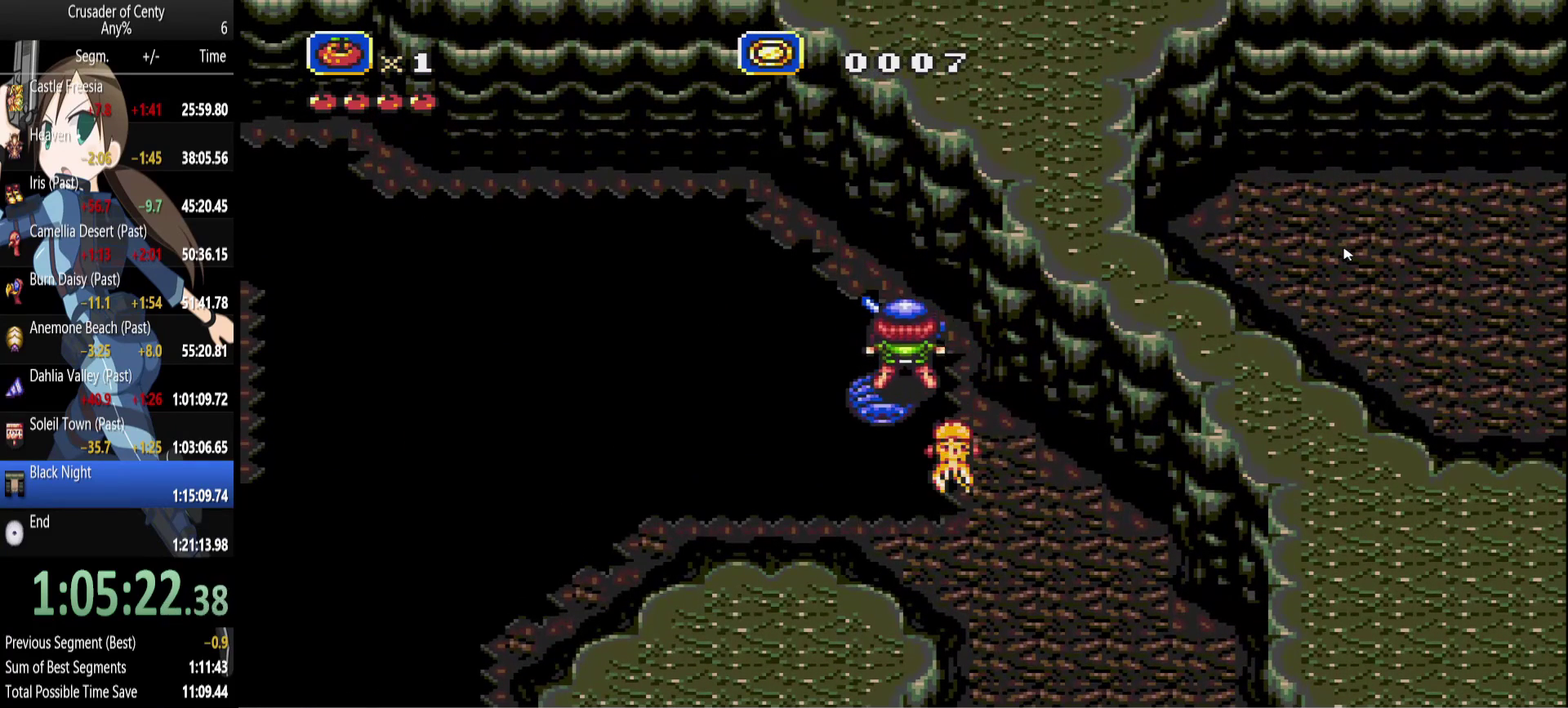
{"buttons": [], "events": [[83, "C", "down"], [167, "C", "up"], [217, "C", "down"], [317, "C", "up"]]}
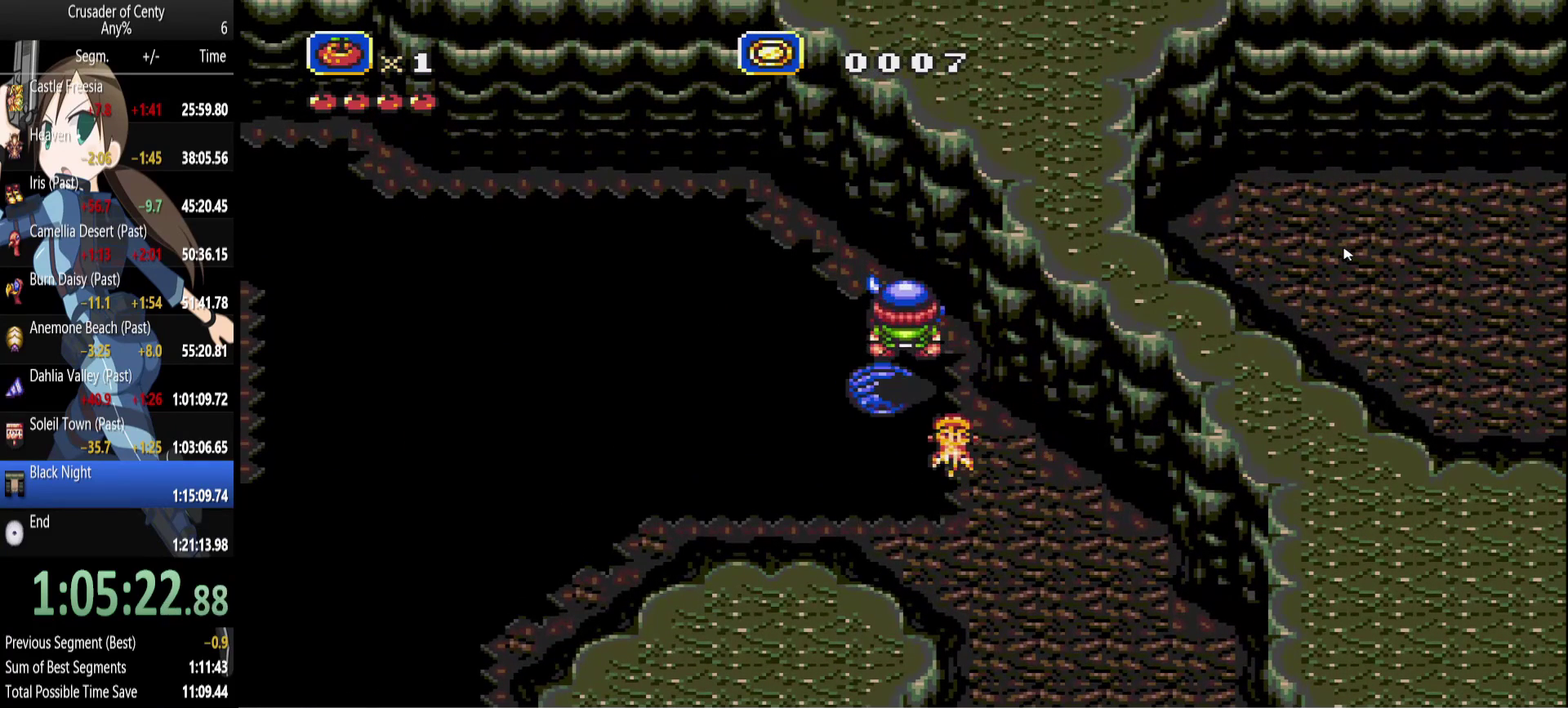
{"buttons": ["B"], "events": [[417, "B", "down"]]}
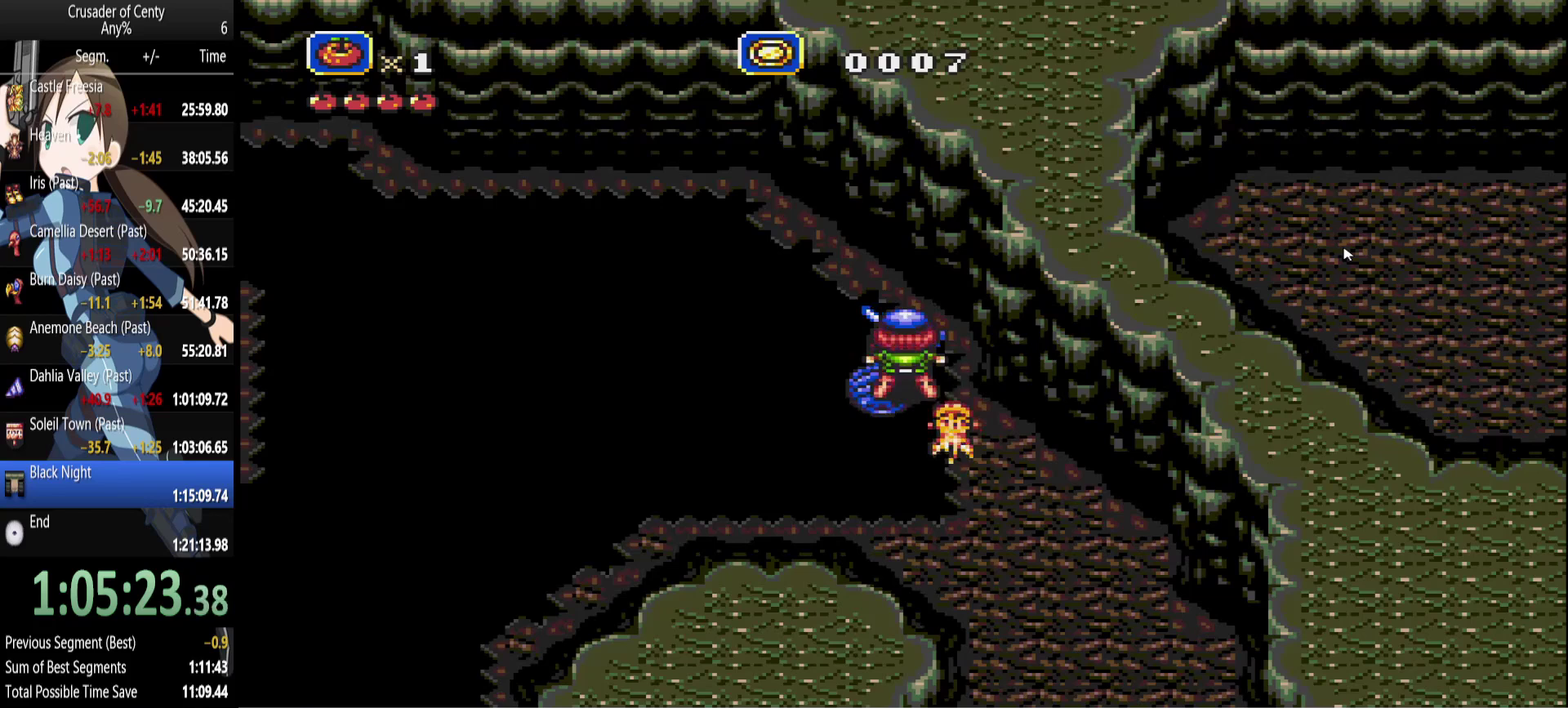
{"buttons": [], "events": [[67, "B", "up"], [150, "DPAD_UP", "down"], [200, "DPAD_UP", "up"], [433, "C", "down"], [483, "C", "up"]]}
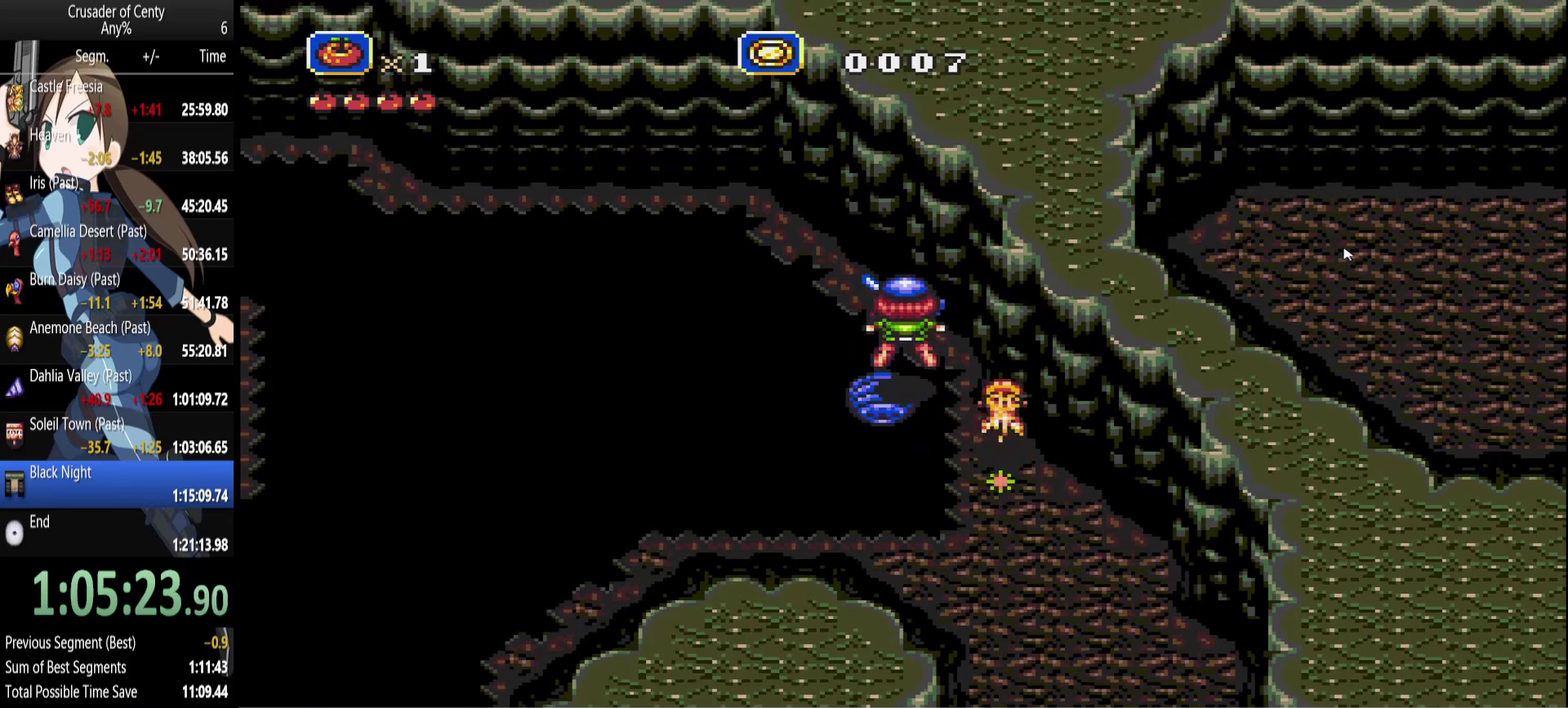
{"buttons": ["B"], "events": [[400, "B", "down"]]}
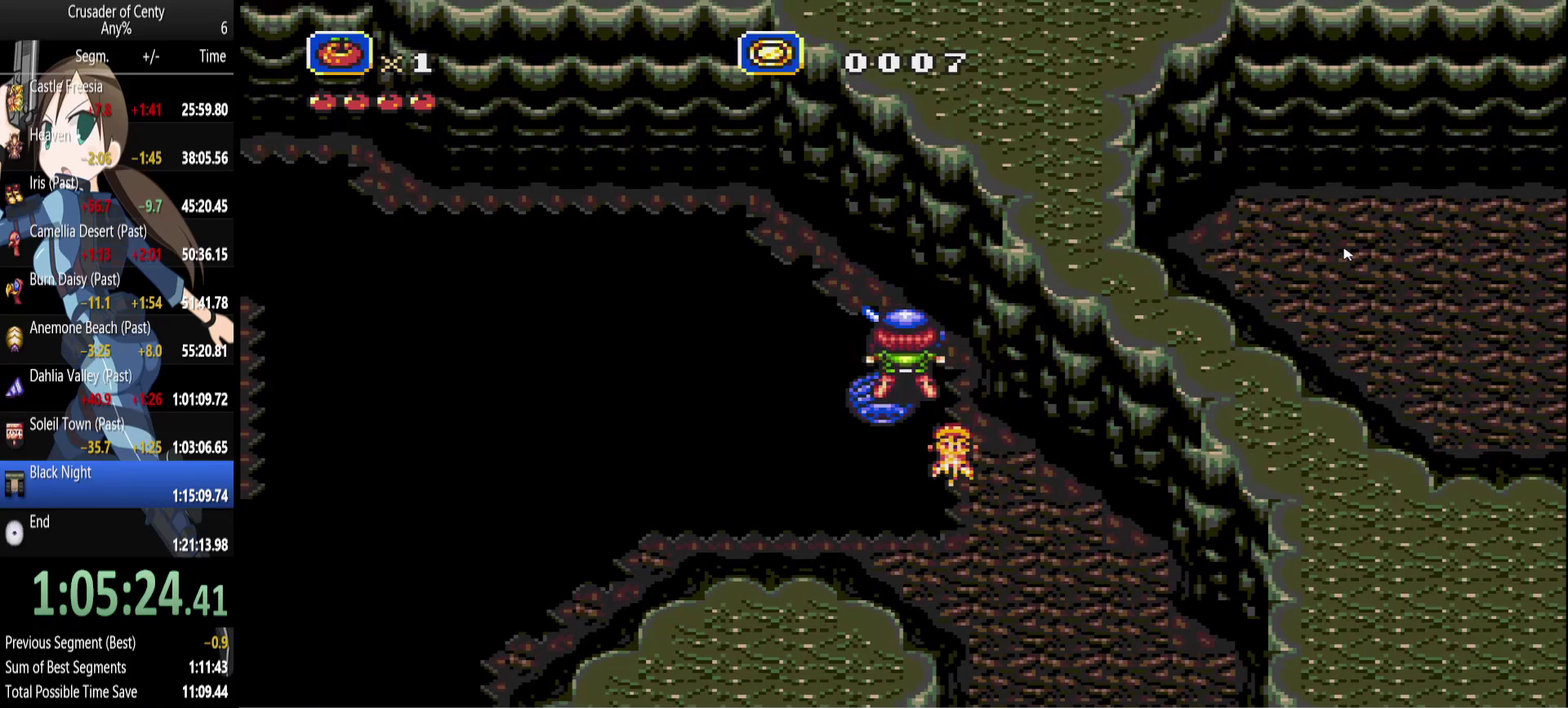
{"buttons": [], "events": [[50, "B", "up"], [133, "C", "down"], [183, "C", "up"], [283, "C", "down"], [367, "C", "up"]]}
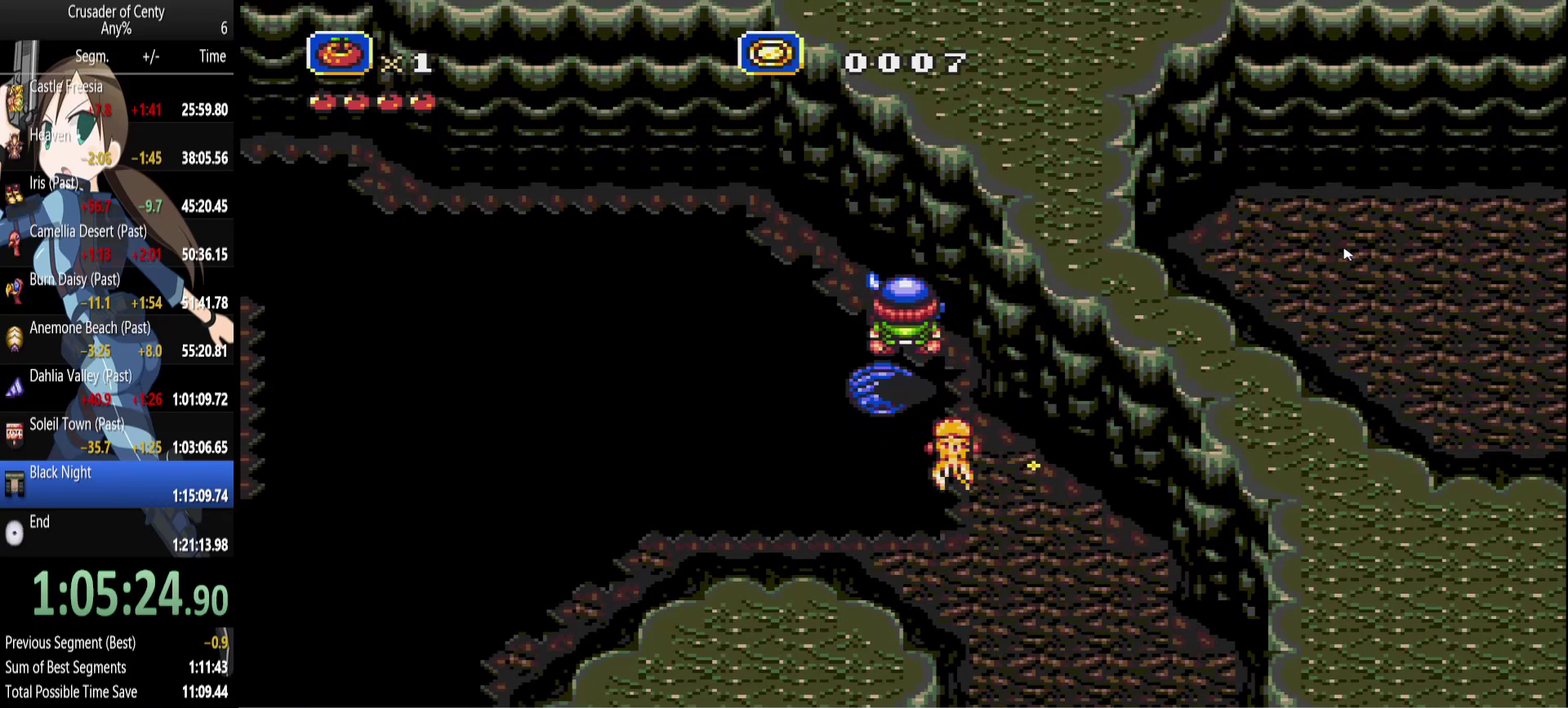
{"buttons": [], "events": [[350, "B", "down"], [433, "B", "up"]]}
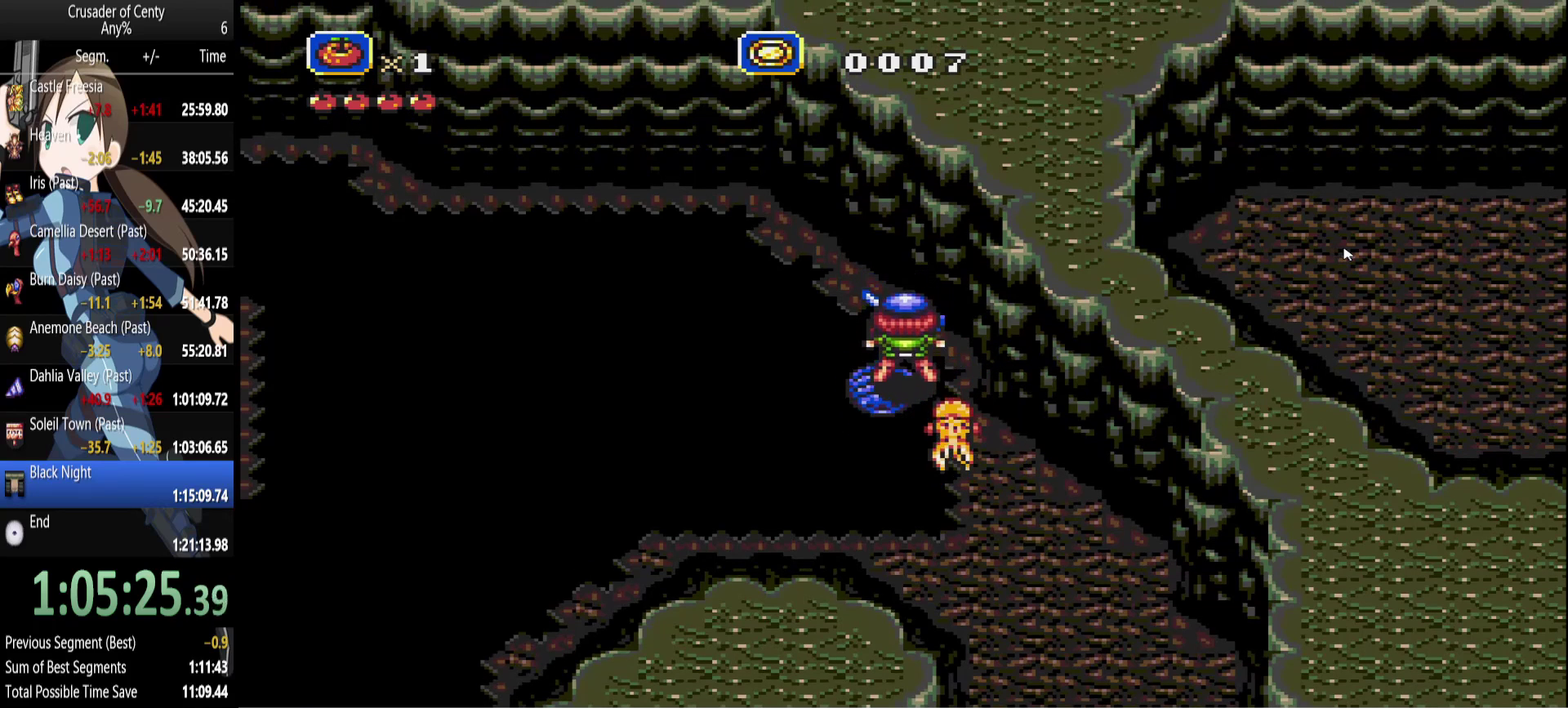
{"buttons": [], "events": [[33, "DPAD_UP", "down"], [117, "DPAD_UP", "up"], [167, "C", "down"], [217, "C", "up"], [317, "C", "down"], [400, "C", "up"]]}
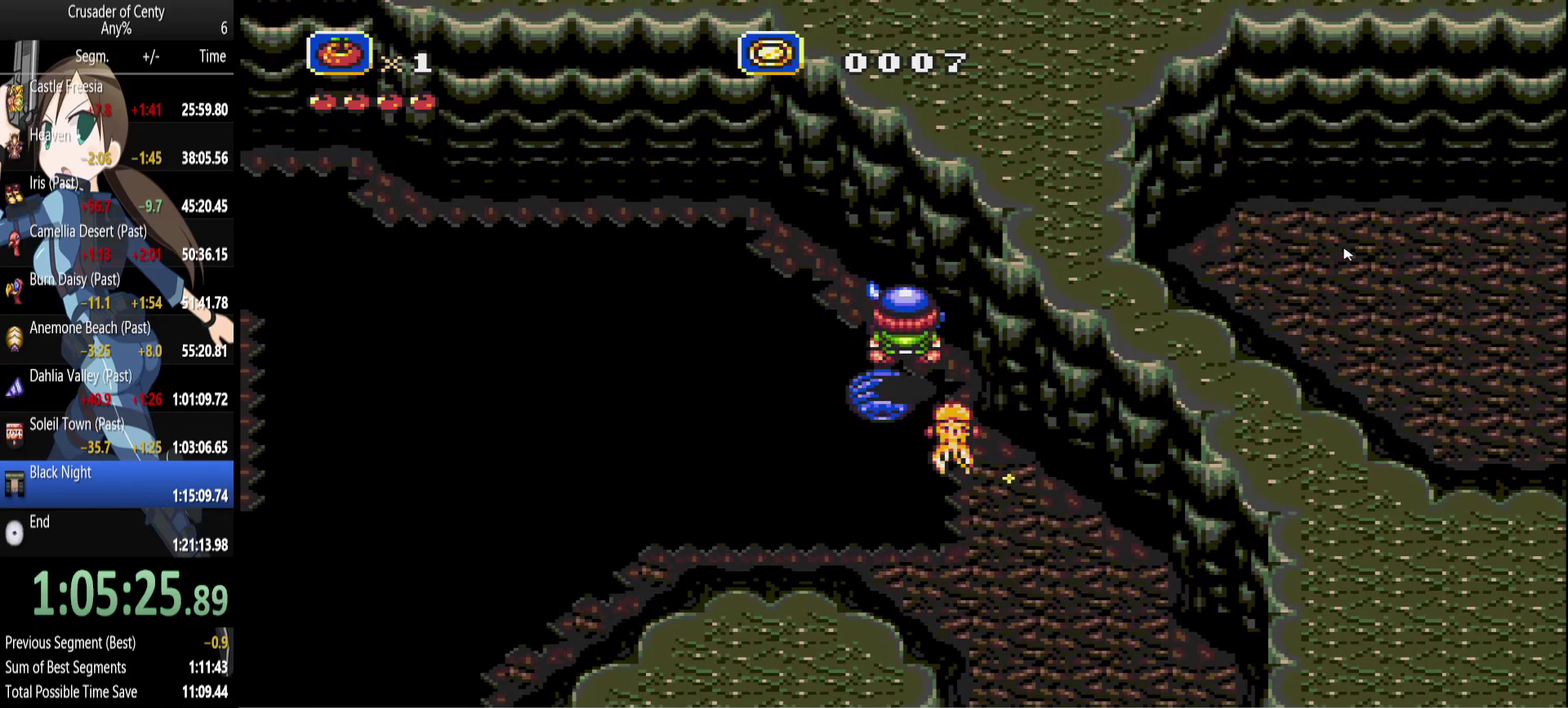
{"buttons": [], "events": [[333, "B", "down"], [417, "B", "up"]]}
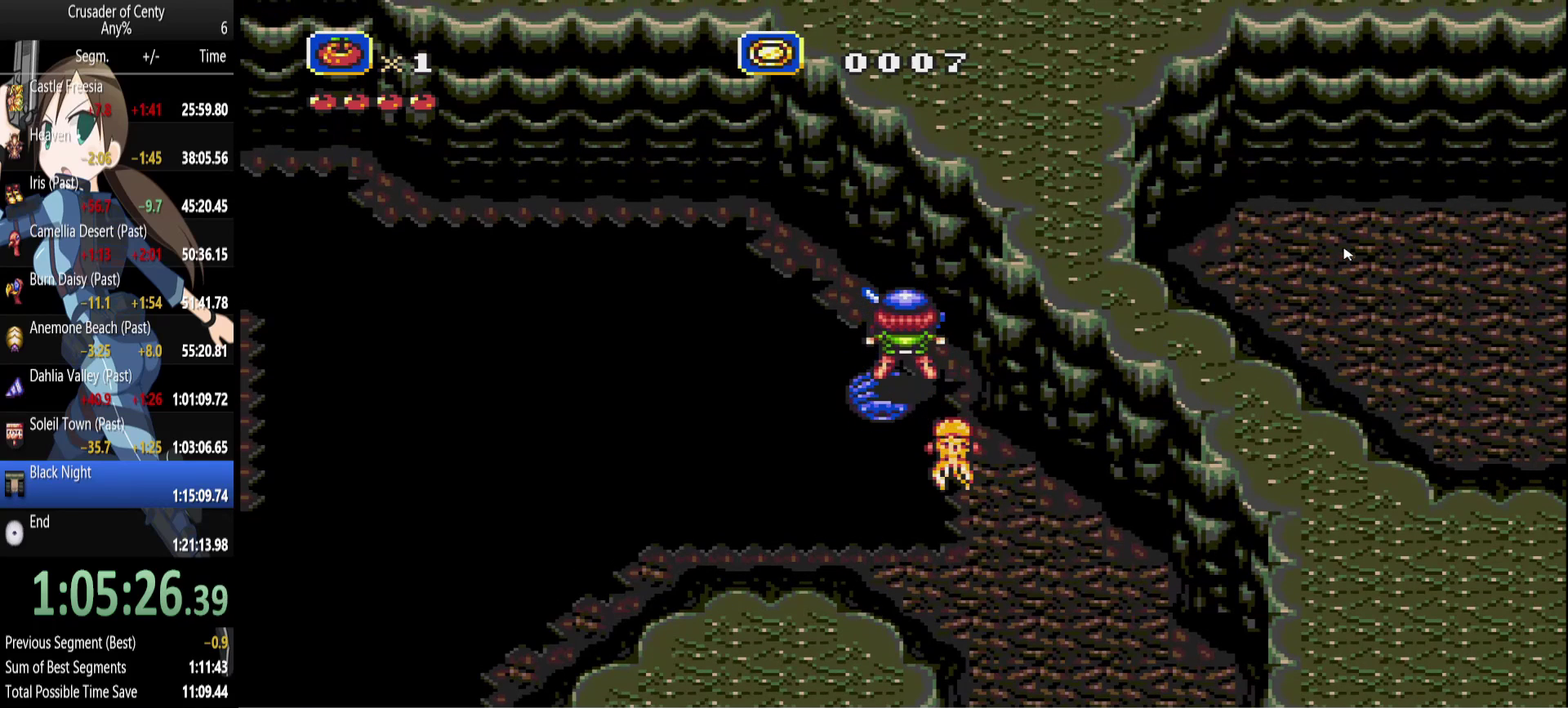
{"buttons": [], "events": [[100, "C", "down"], [150, "C", "up"], [250, "C", "down"], [300, "C", "up"]]}
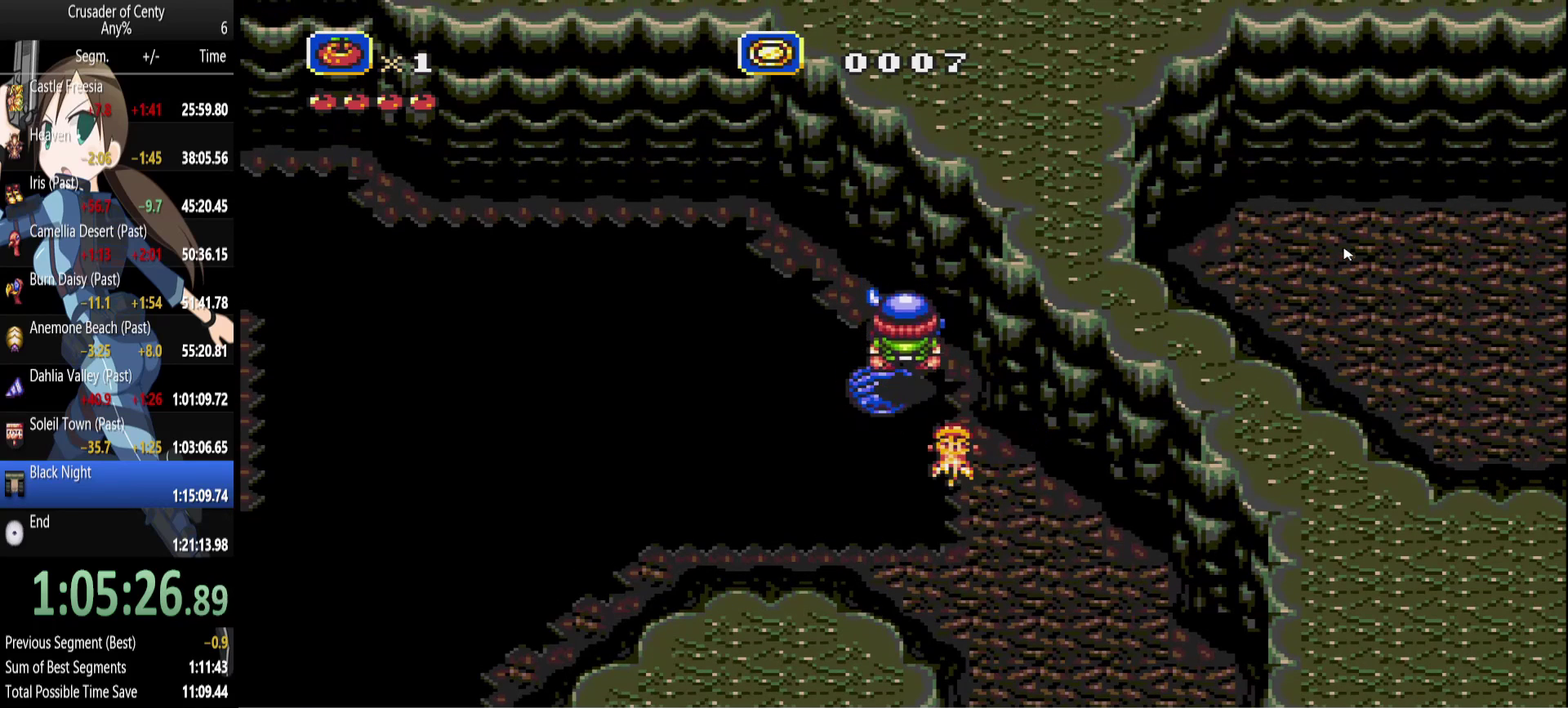
{"buttons": [], "events": [[317, "DPAD_RIGHT", "down"], [317, "DPAD_UP", "down"], [400, "DPAD_RIGHT", "up"], [400, "DPAD_UP", "up"]]}
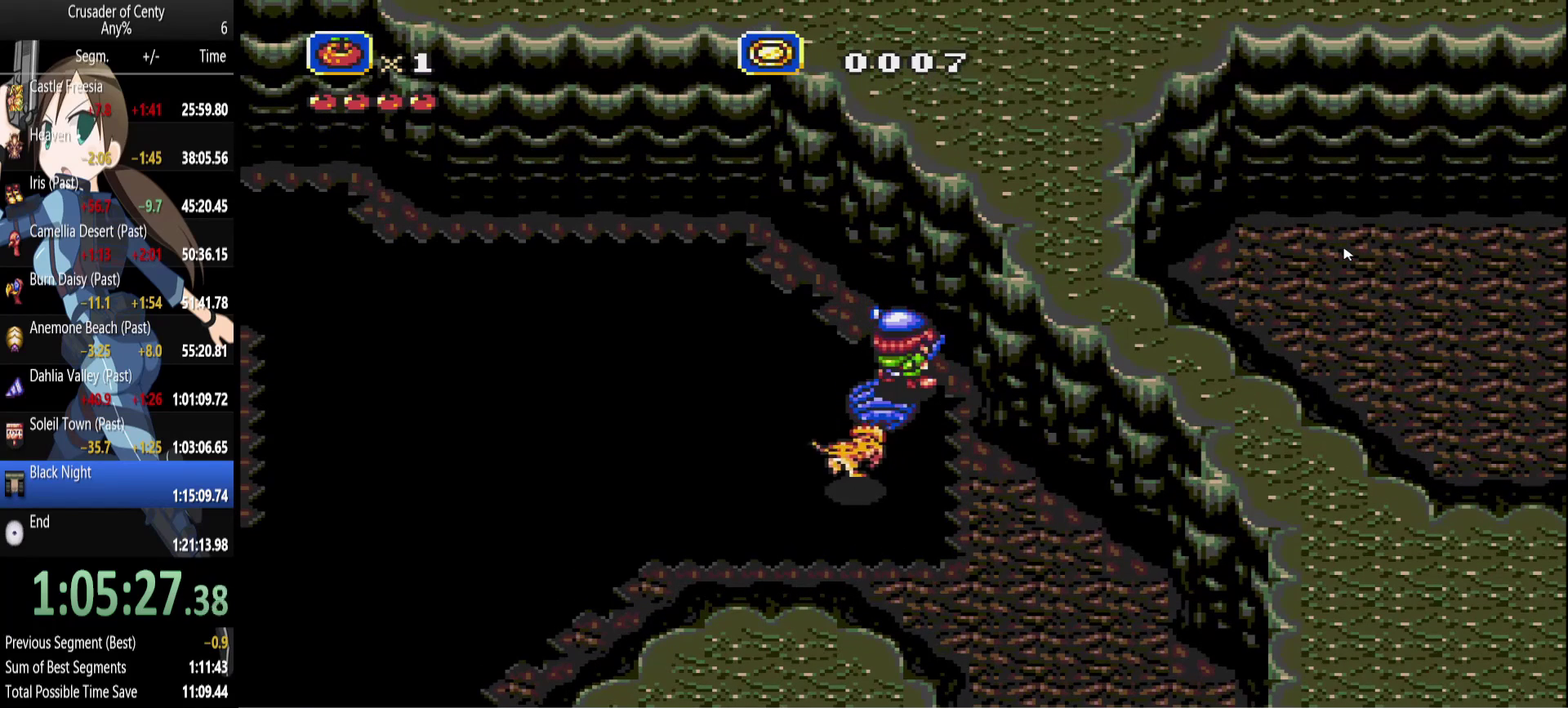
{"buttons": [], "events": [[133, "DPAD_DOWN", "down"], [133, "DPAD_LEFT", "down"], [183, "DPAD_DOWN", "up"], [183, "DPAD_LEFT", "up"]]}
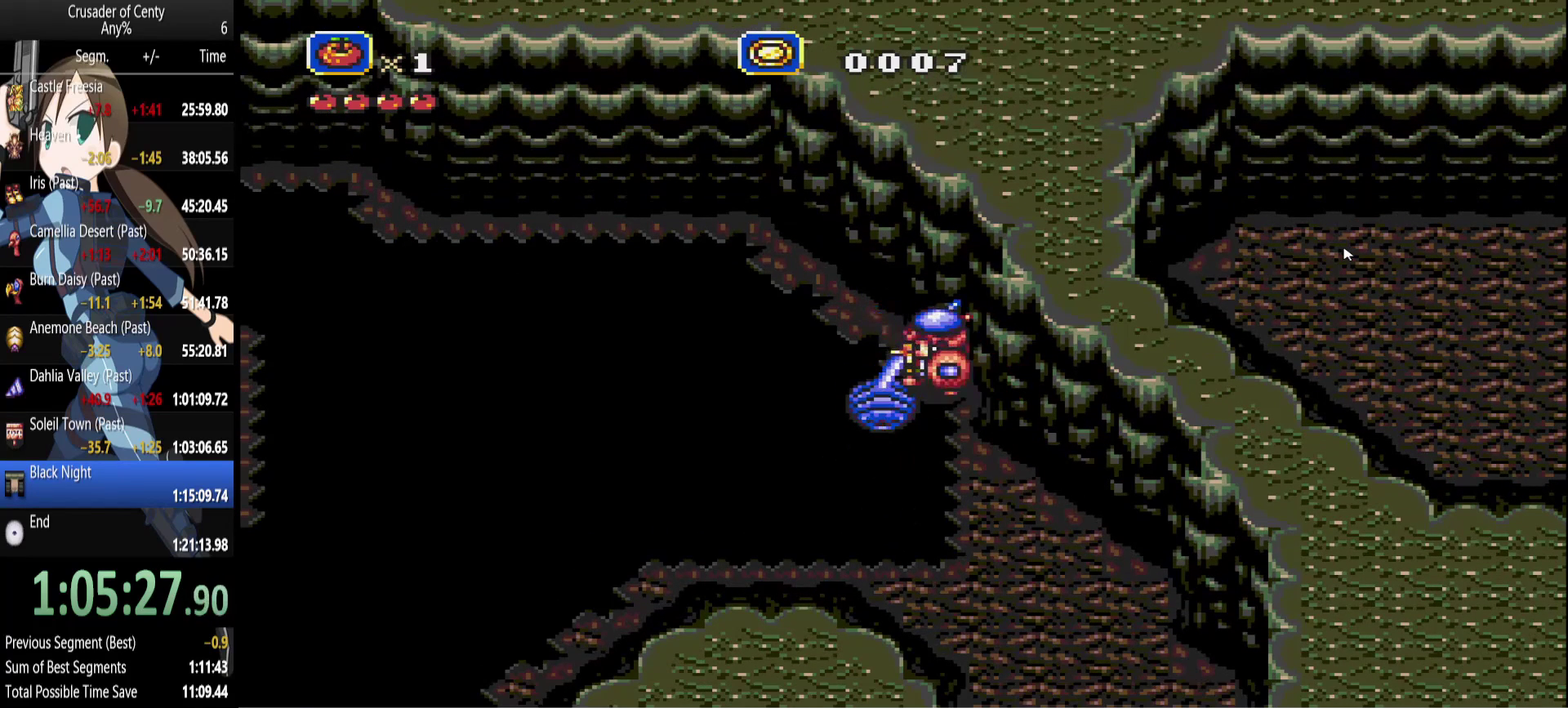
{"buttons": [], "events": [[250, "DPAD_UP", "down"], [300, "DPAD_UP", "up"]]}
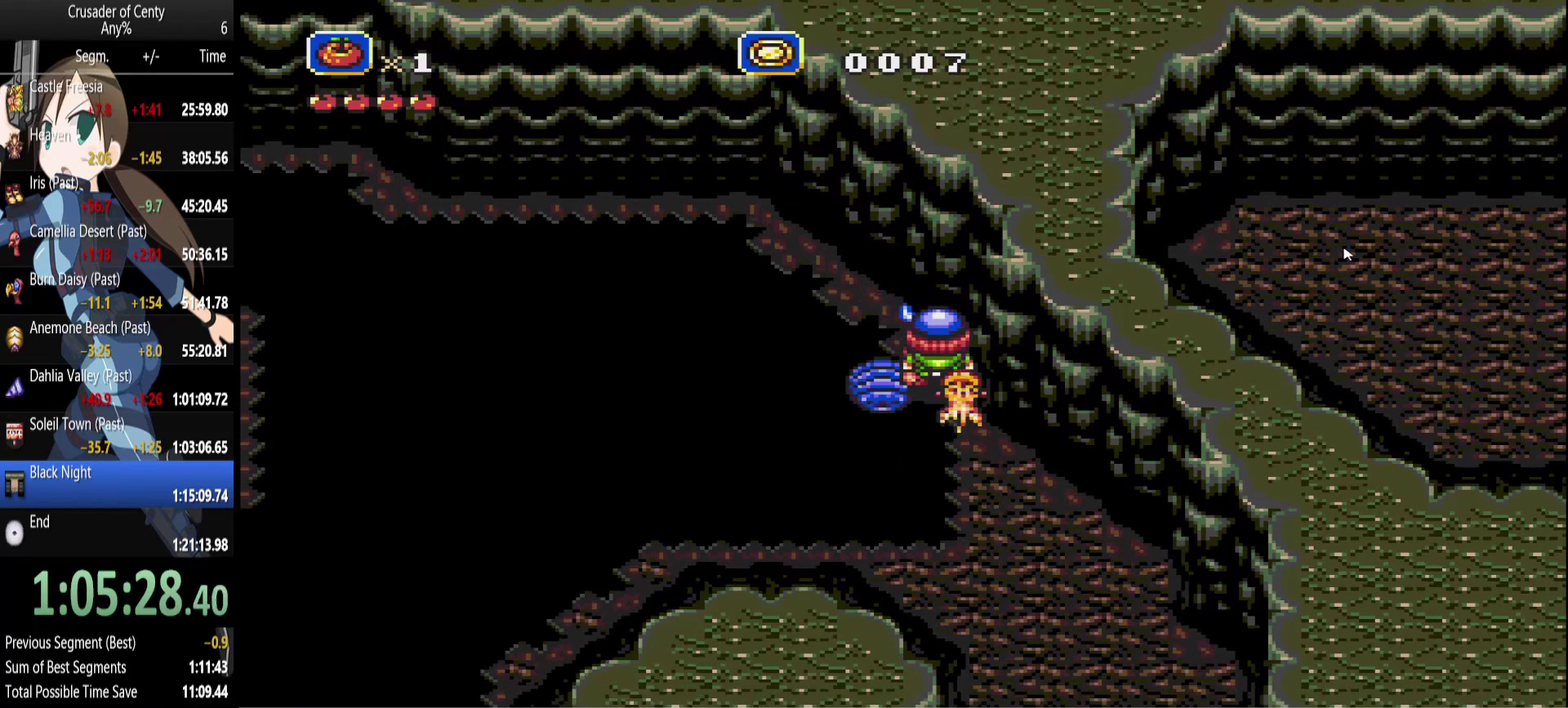
{"buttons": [], "events": [[33, "DPAD_UP", "down"], [117, "DPAD_UP", "up"], [400, "DPAD_LEFT", "down"], [450, "DPAD_LEFT", "up"]]}
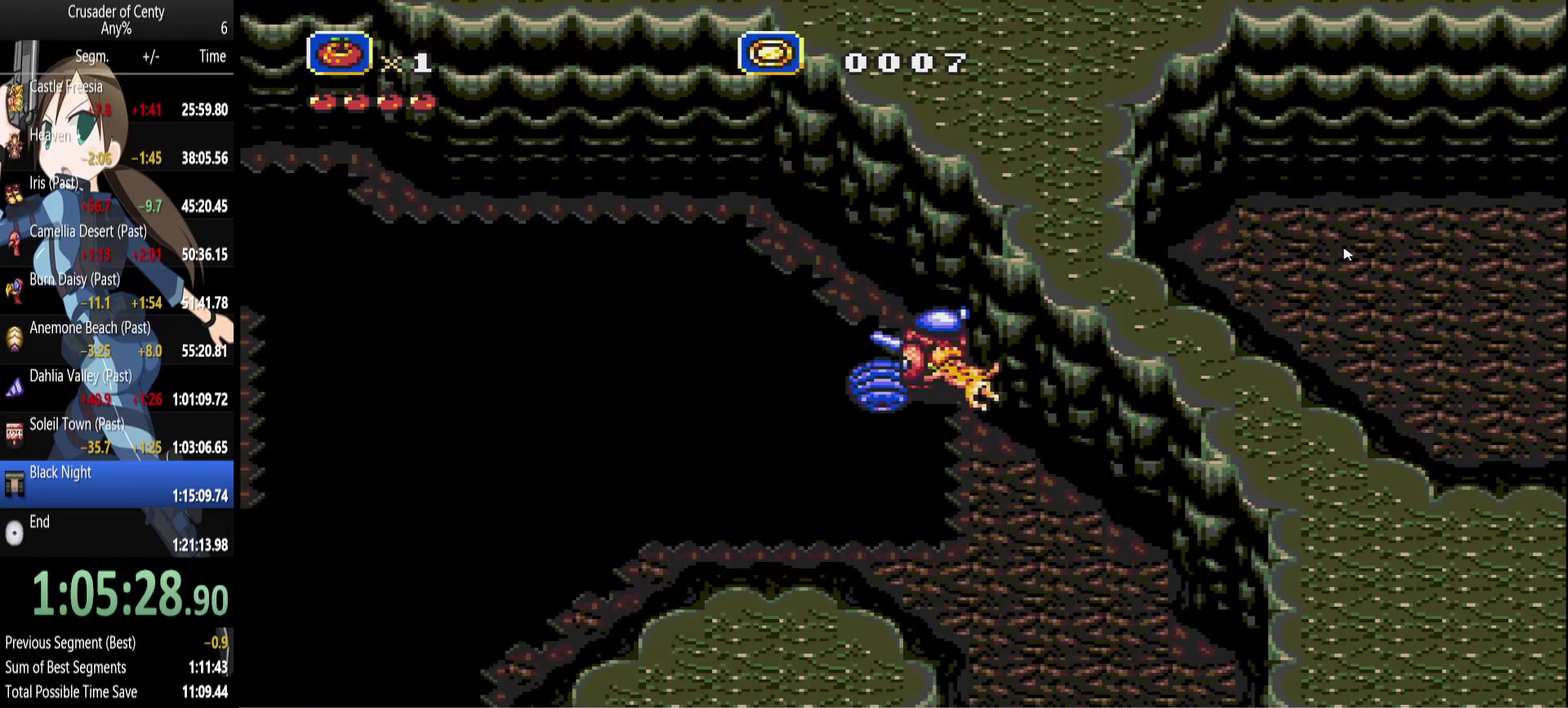
{"buttons": [], "events": [[333, "DPAD_RIGHT", "down"], [417, "DPAD_RIGHT", "up"]]}
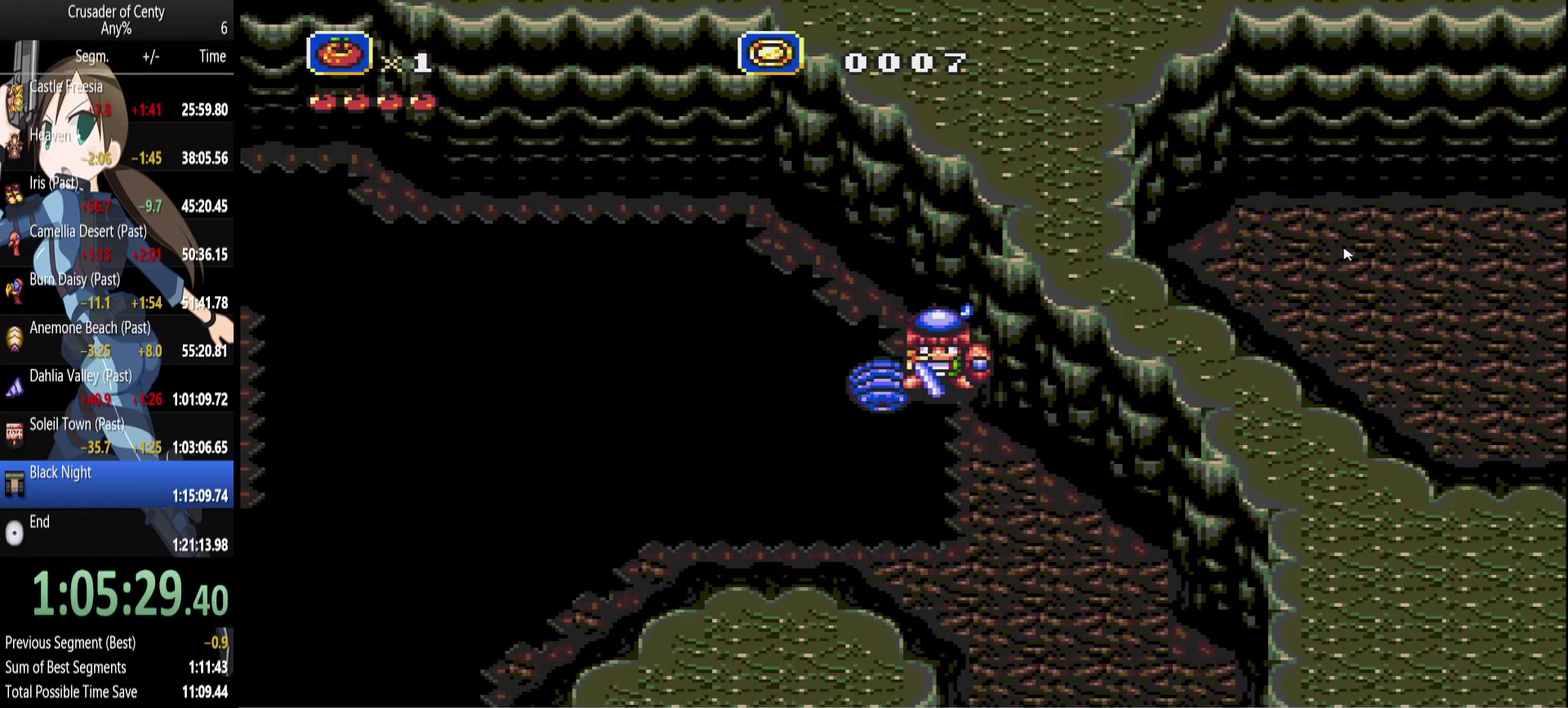
{"buttons": [], "events": [[383, "DPAD_UP", "down"], [483, "DPAD_UP", "up"]]}
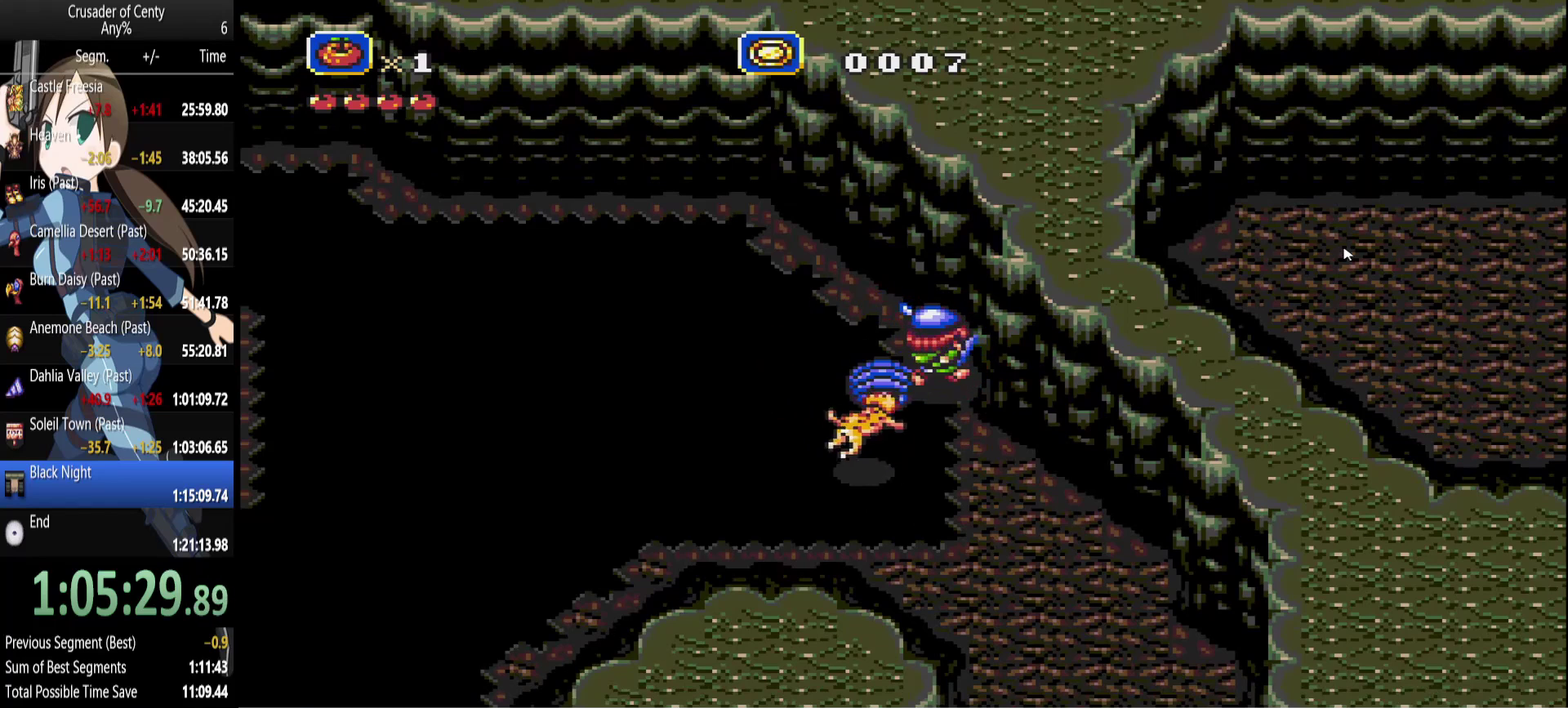
{"buttons": ["B", "DPAD_UP", "DPAD_LEFT"], "events": [[400, "B", "down"], [450, "DPAD_UP", "down"], [500, "DPAD_LEFT", "down"]]}
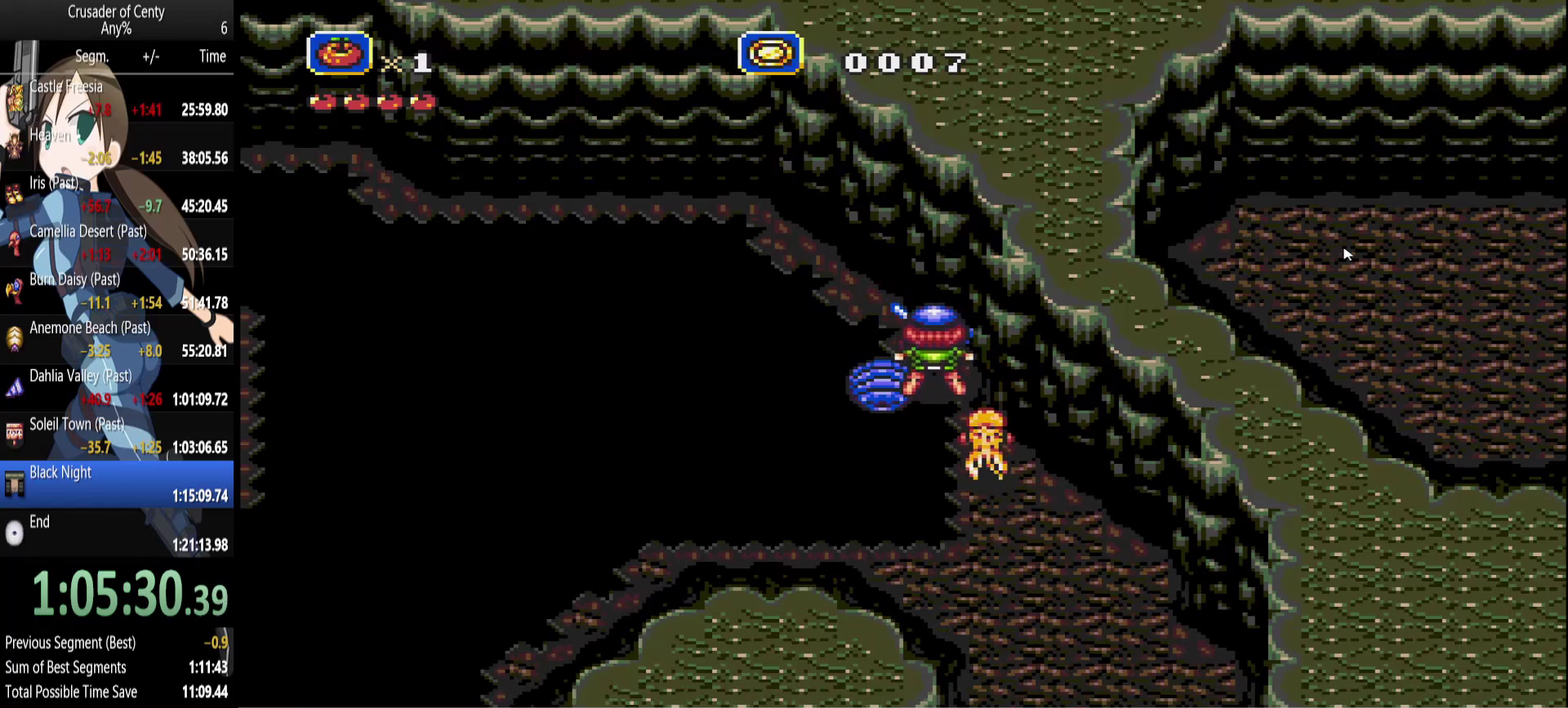
{"buttons": ["C"], "events": [[100, "B", "up"], [100, "DPAD_LEFT", "up"], [100, "DPAD_UP", "up"], [283, "C", "down"], [333, "C", "up"], [417, "C", "down"]]}
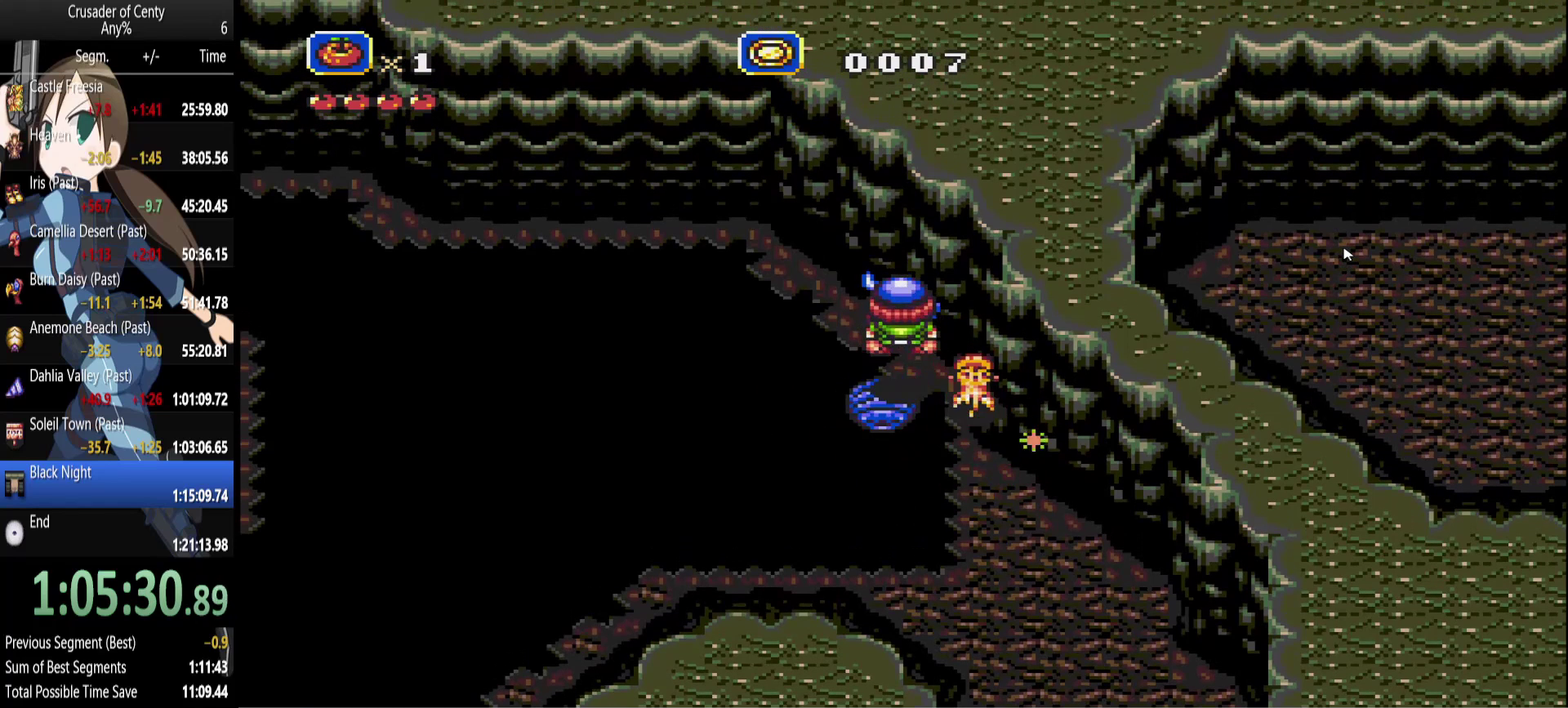
{"buttons": ["B"], "events": [[17, "C", "up"], [433, "B", "down"]]}
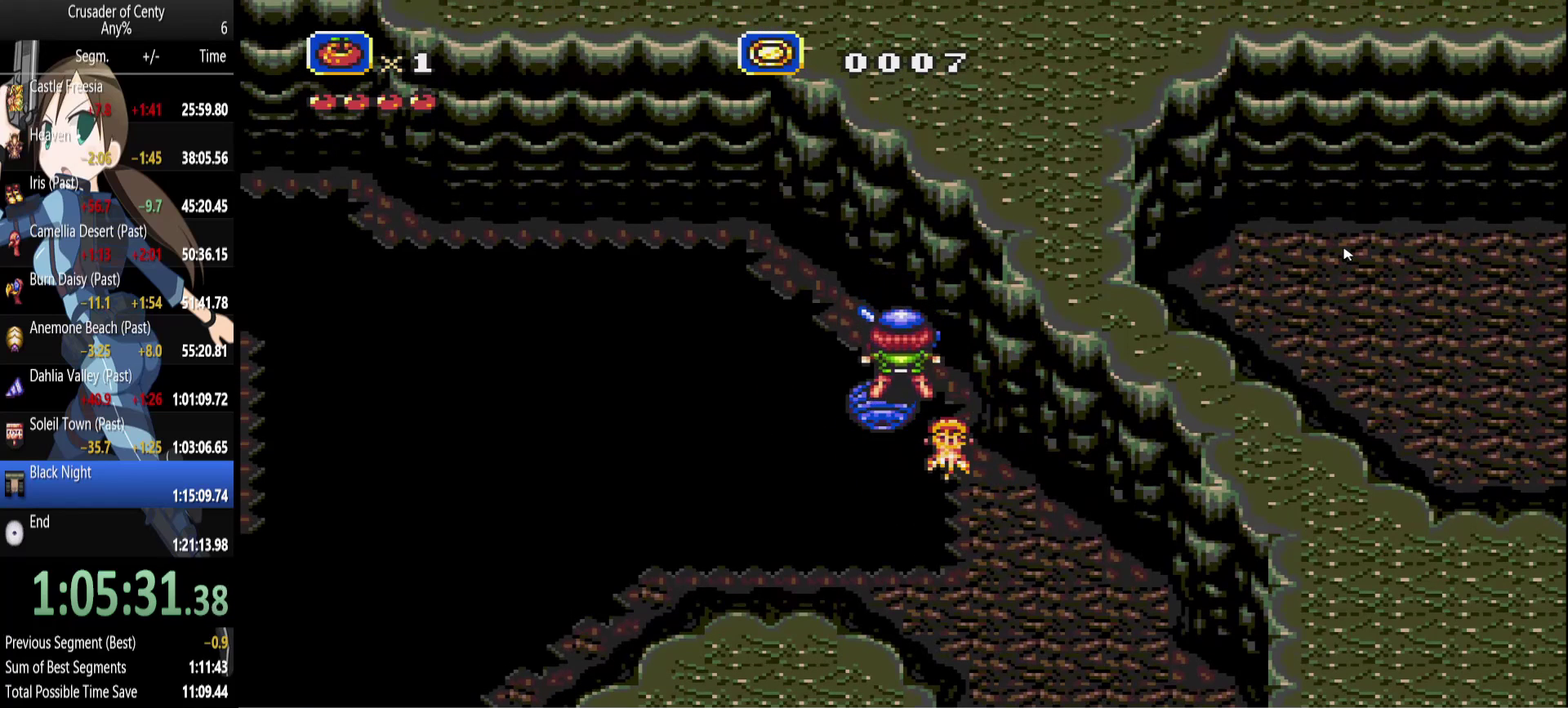
{"buttons": [], "events": [[33, "DPAD_UP", "down"], [83, "B", "up"], [83, "DPAD_UP", "up"], [217, "C", "down"], [267, "C", "up"], [350, "C", "down"], [400, "C", "up"]]}
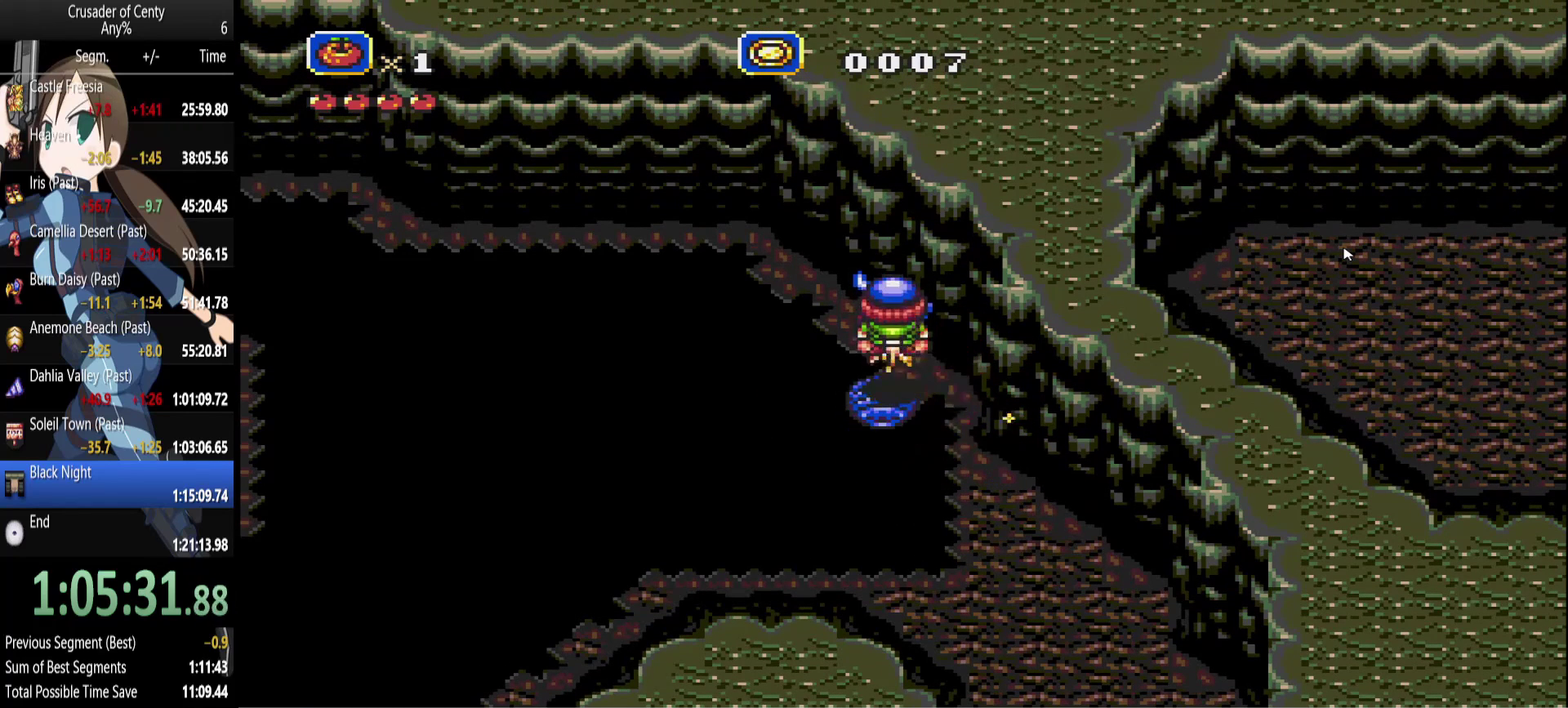
{"buttons": ["DPAD_RIGHT"], "events": [[417, "DPAD_RIGHT", "down"]]}
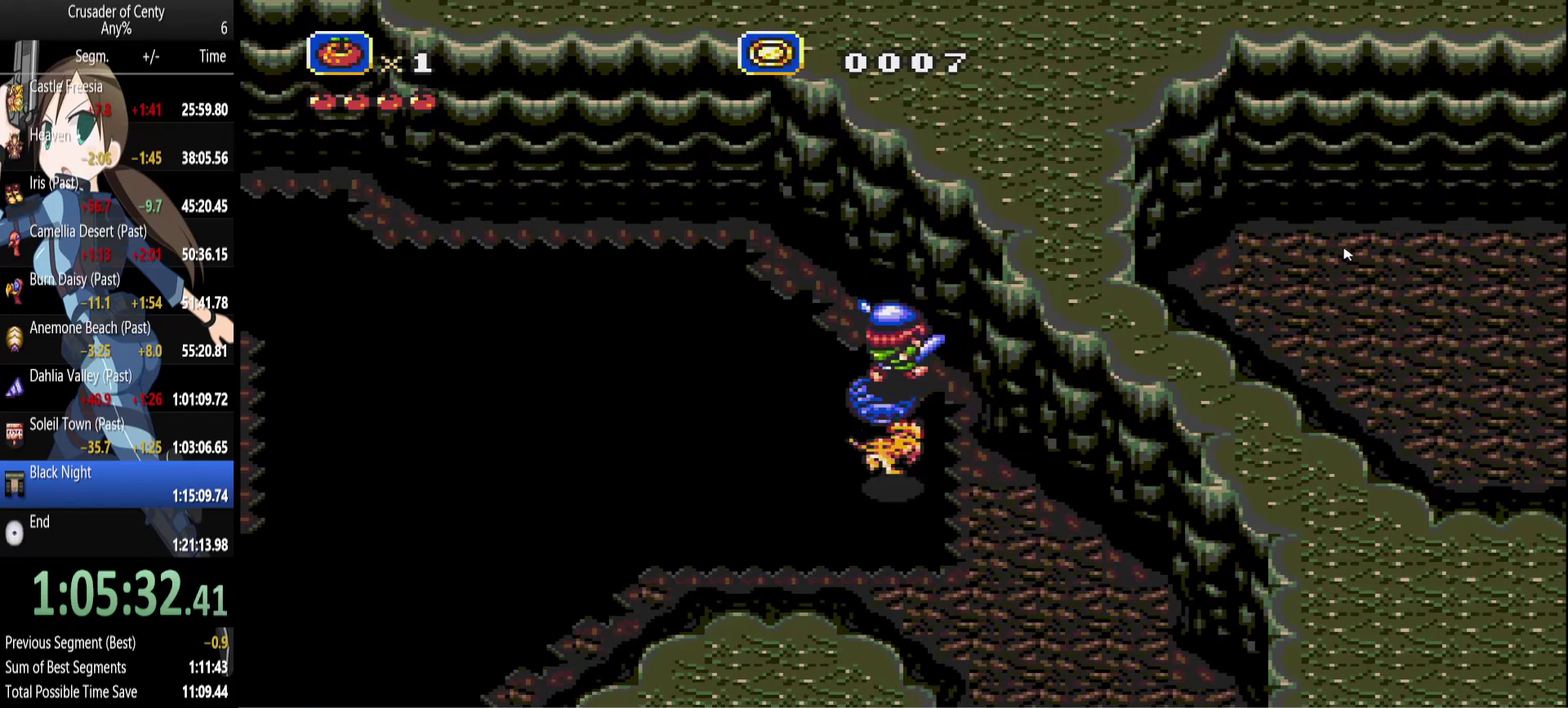
{"buttons": [], "events": [[17, "DPAD_RIGHT", "up"], [150, "DPAD_LEFT", "down"], [250, "DPAD_LEFT", "up"]]}
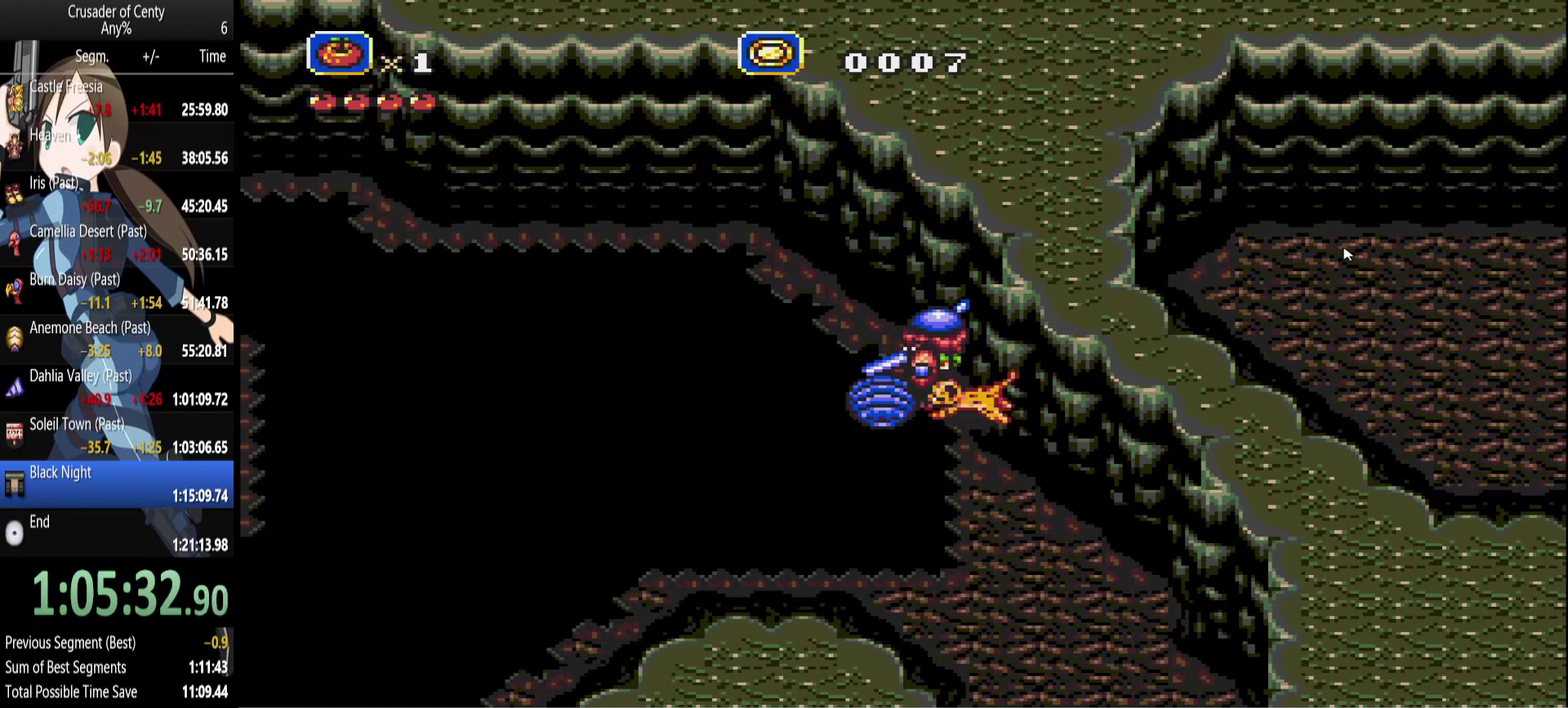
{"buttons": [], "events": [[167, "DPAD_UP", "down"], [317, "DPAD_UP", "up"]]}
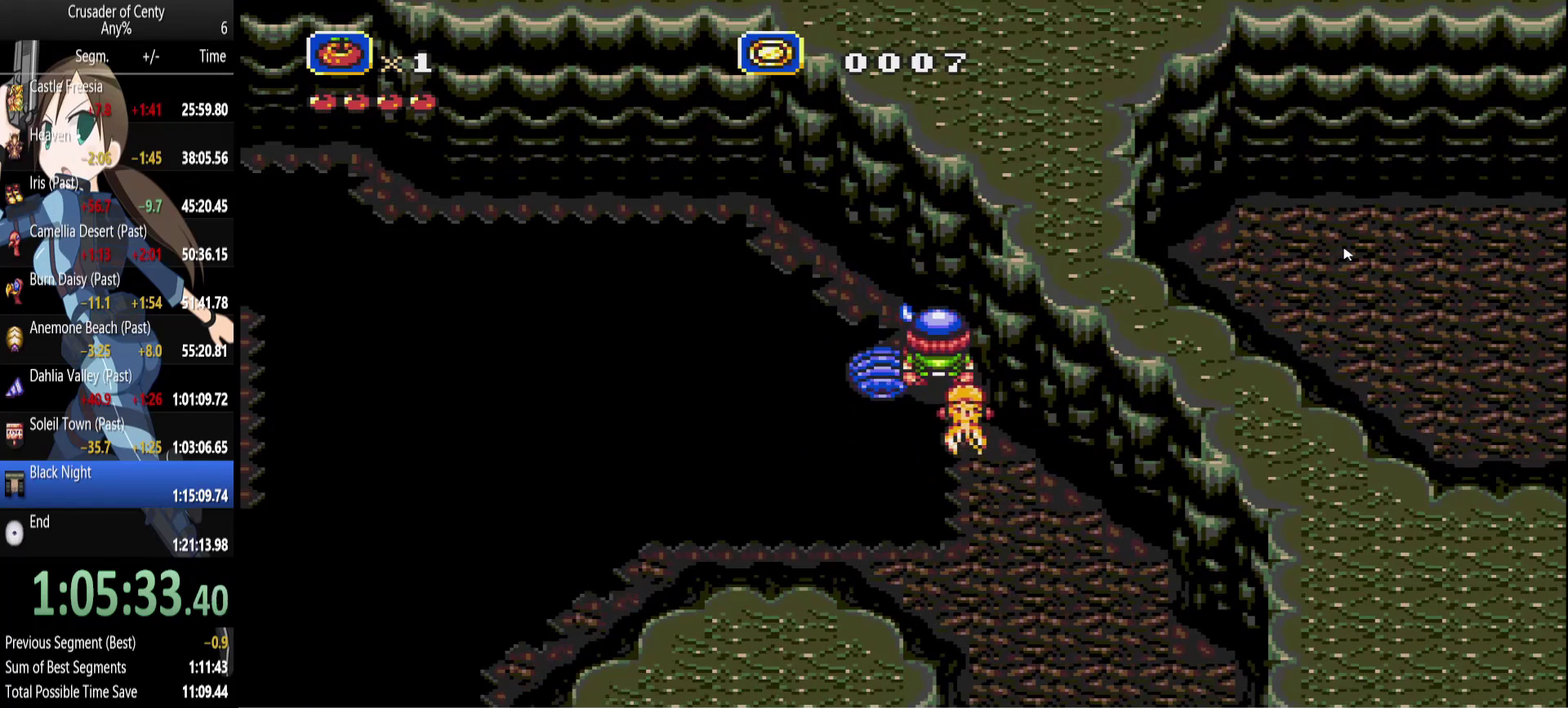
{"buttons": [], "events": [[183, "DPAD_LEFT", "down"], [283, "DPAD_DOWN", "down"], [333, "DPAD_DOWN", "up"], [333, "DPAD_LEFT", "up"]]}
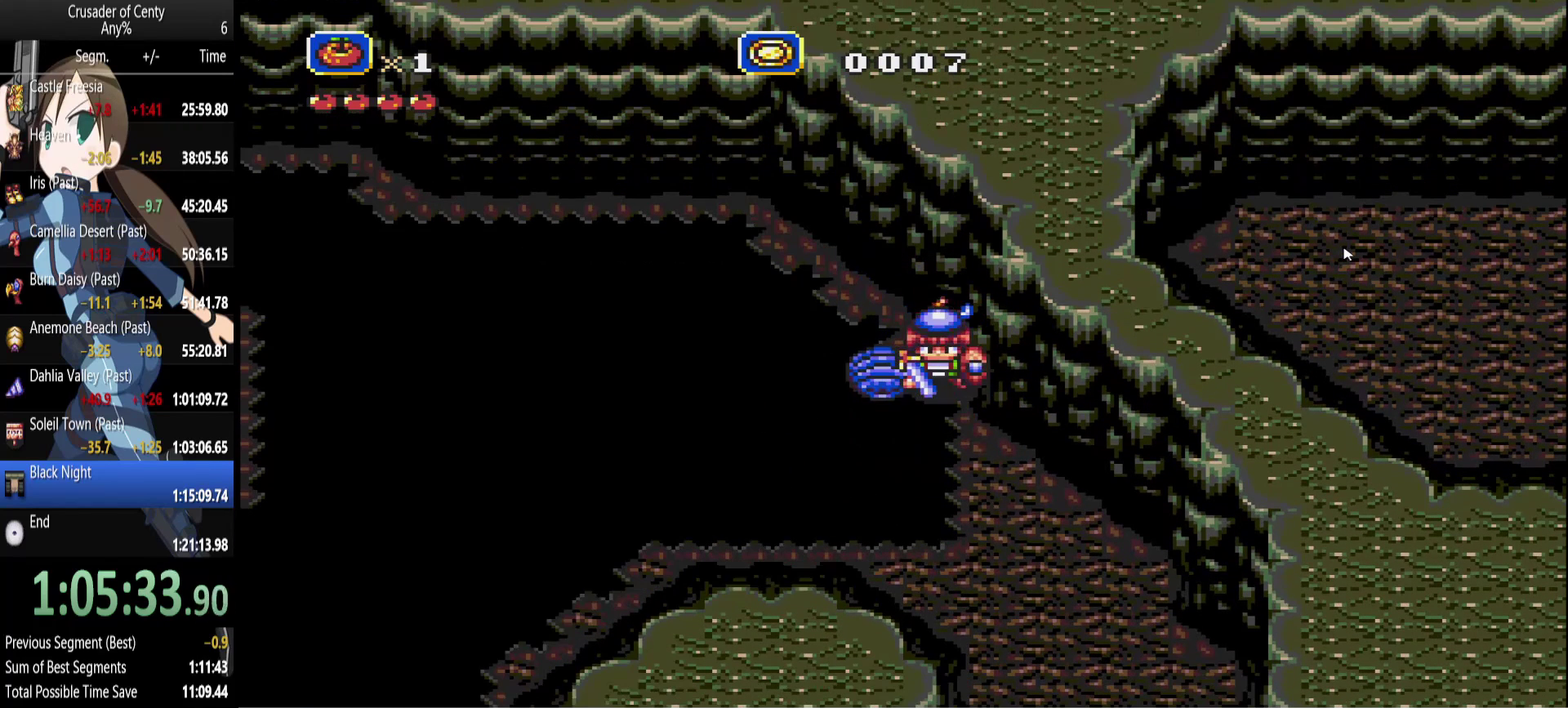
{"buttons": ["B"], "events": [[250, "DPAD_UP", "down"], [383, "B", "down"], [383, "DPAD_UP", "up"]]}
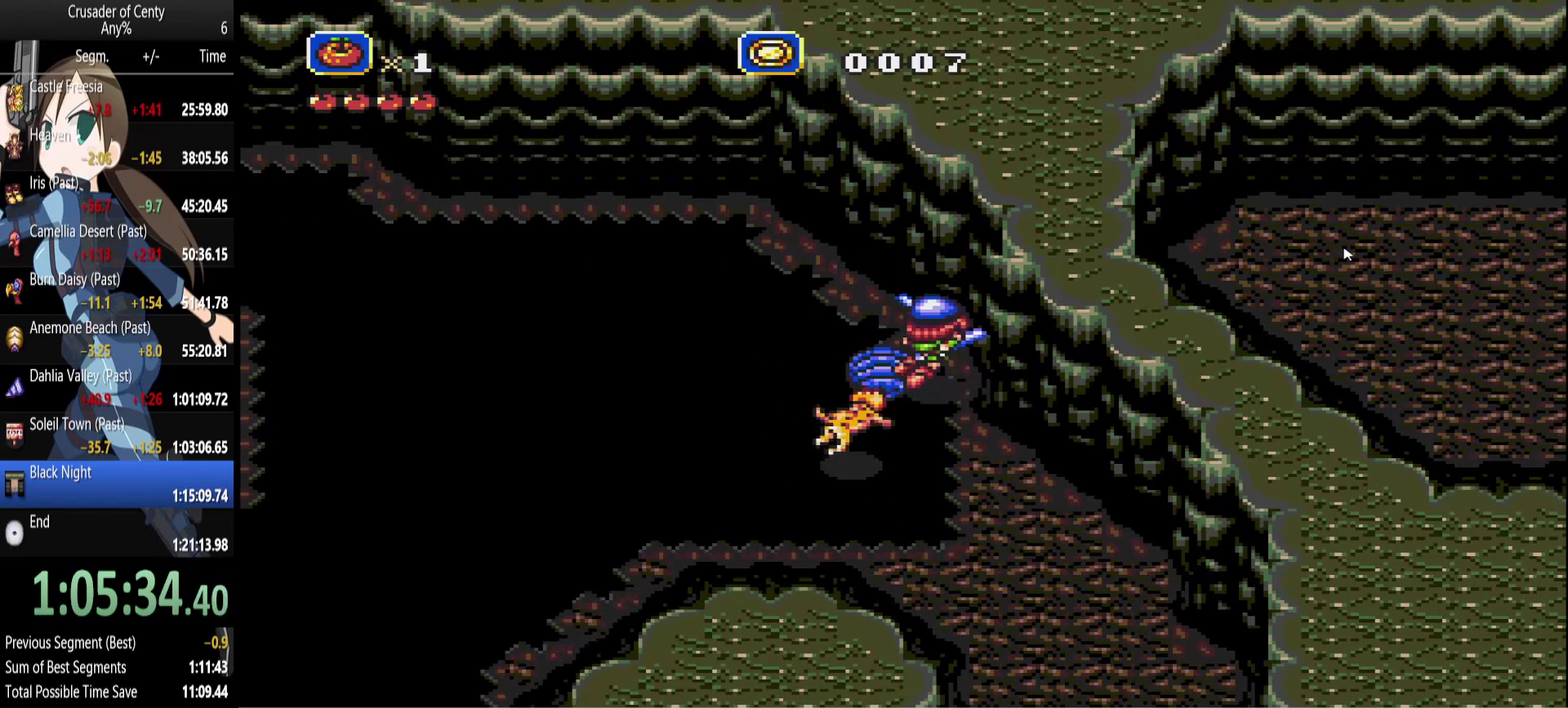
{"buttons": [], "events": [[33, "B", "up"], [83, "DPAD_UP", "down"], [217, "DPAD_UP", "up"]]}
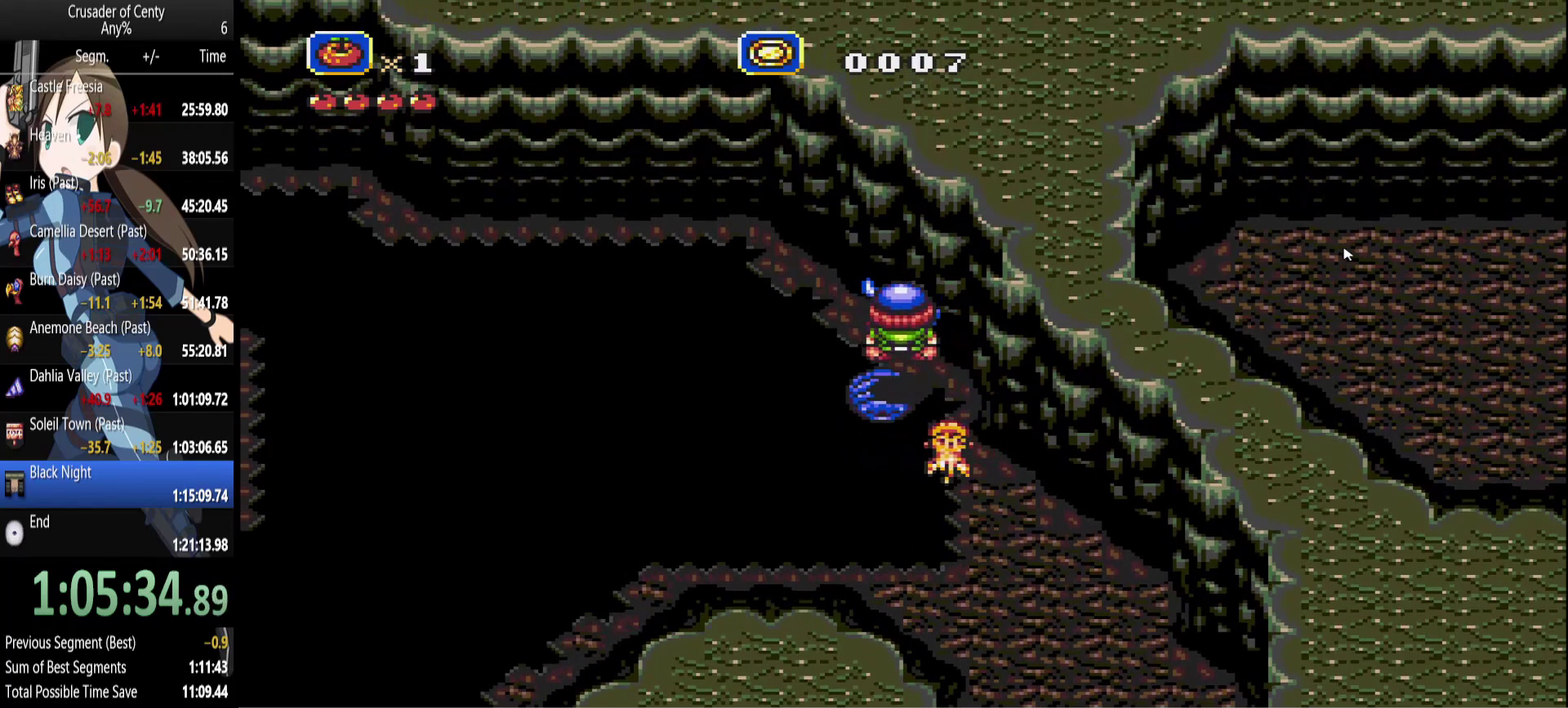
{"buttons": [], "events": [[333, "B", "down"], [333, "DPAD_UP", "down"], [467, "B", "up"], [467, "DPAD_UP", "up"]]}
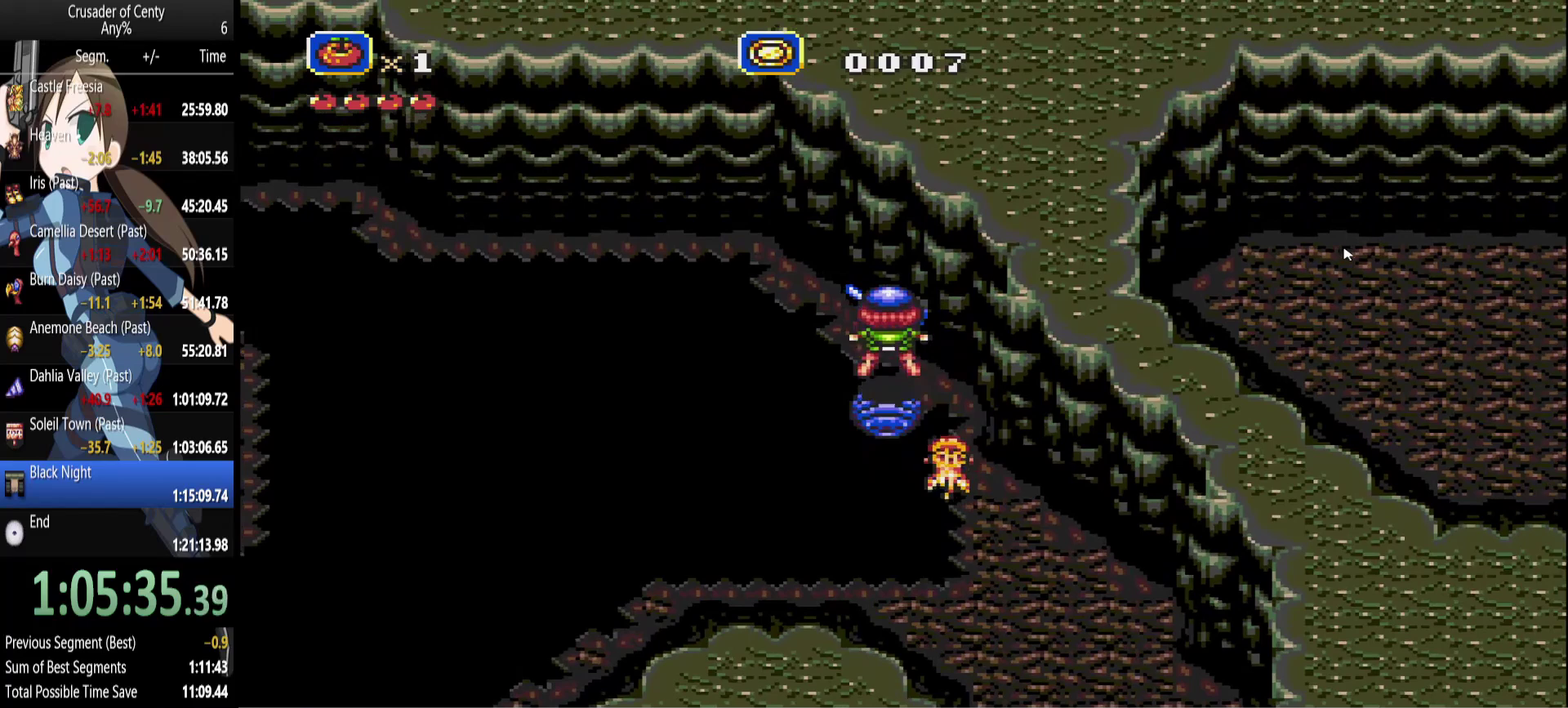
{"buttons": [], "events": [[67, "C", "down"], [150, "C", "up"], [200, "C", "down"], [300, "C", "up"]]}